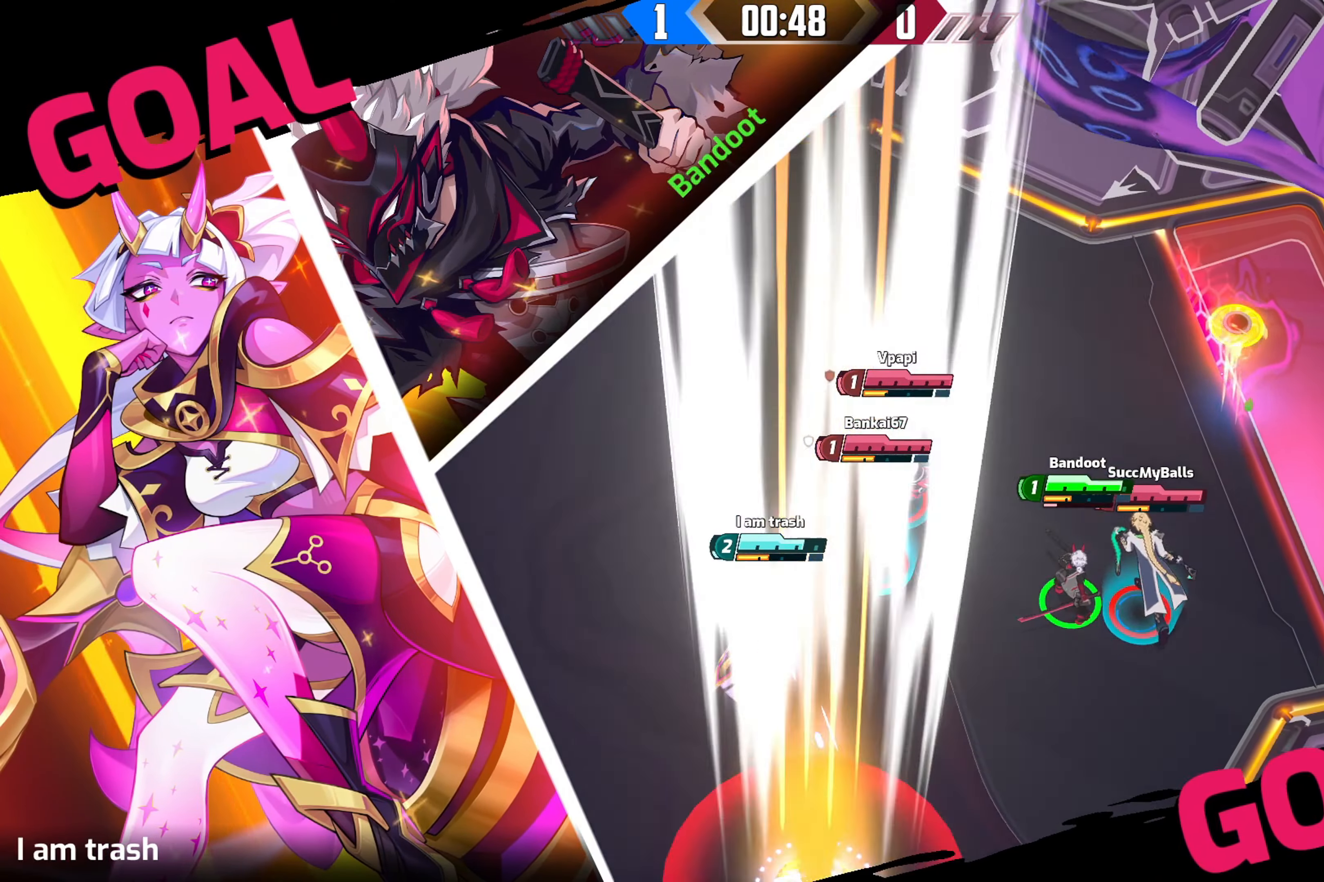
Gameplay with a controller (Xbox layout); each line is a JSON object with the inputs held at the frame after it. "events" lists button and stick changes between this image and that frame as [ms after this image, input, new state], when the widget could be followed in between.
{"buttons": [], "left_stick": "center", "right_stick": "center", "events": []}
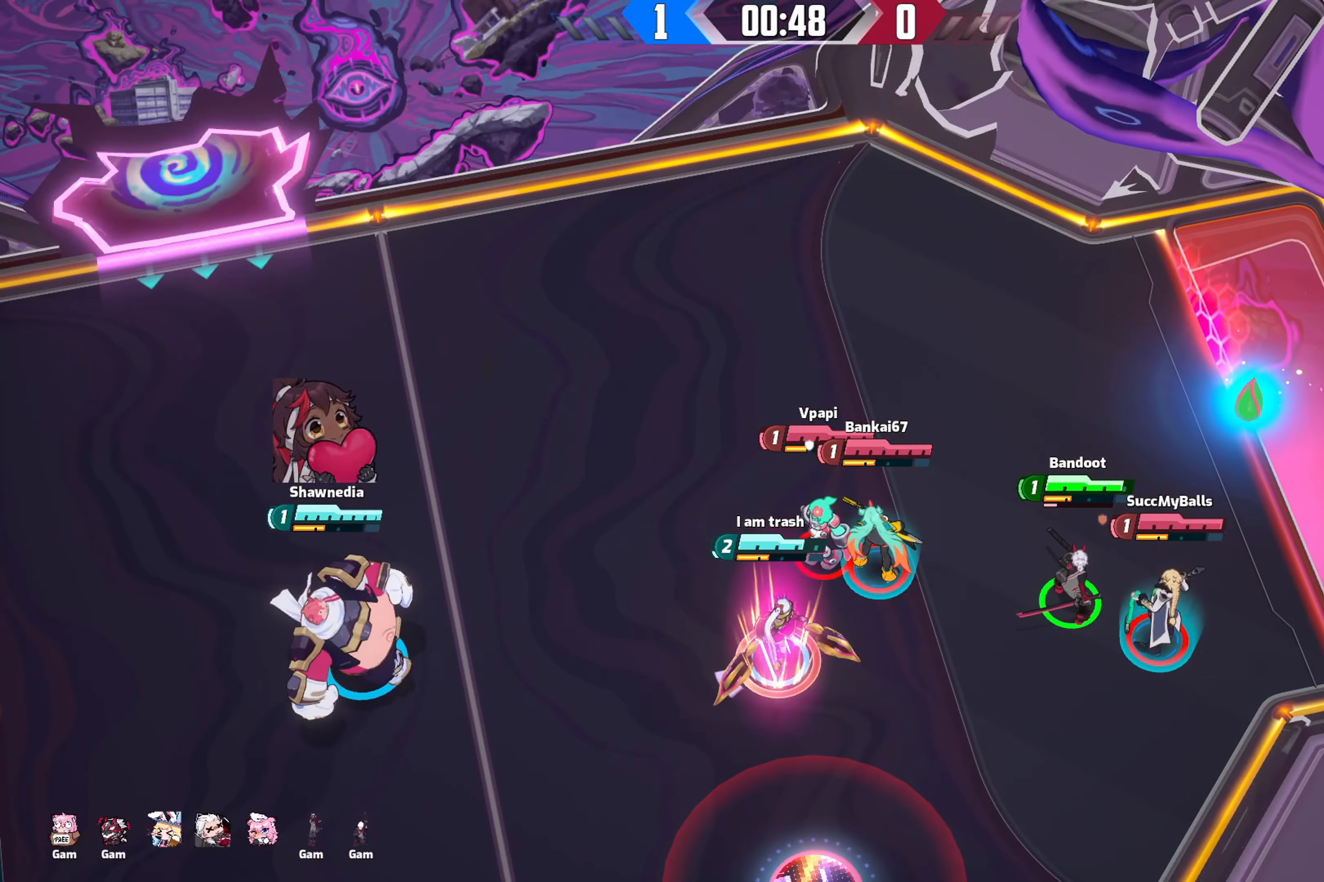
{"buttons": [], "left_stick": "up-right", "right_stick": "up", "events": [[100, "left_stick", "up-left"], [100, "right_stick", "up"], [367, "left_stick", "up-right"]]}
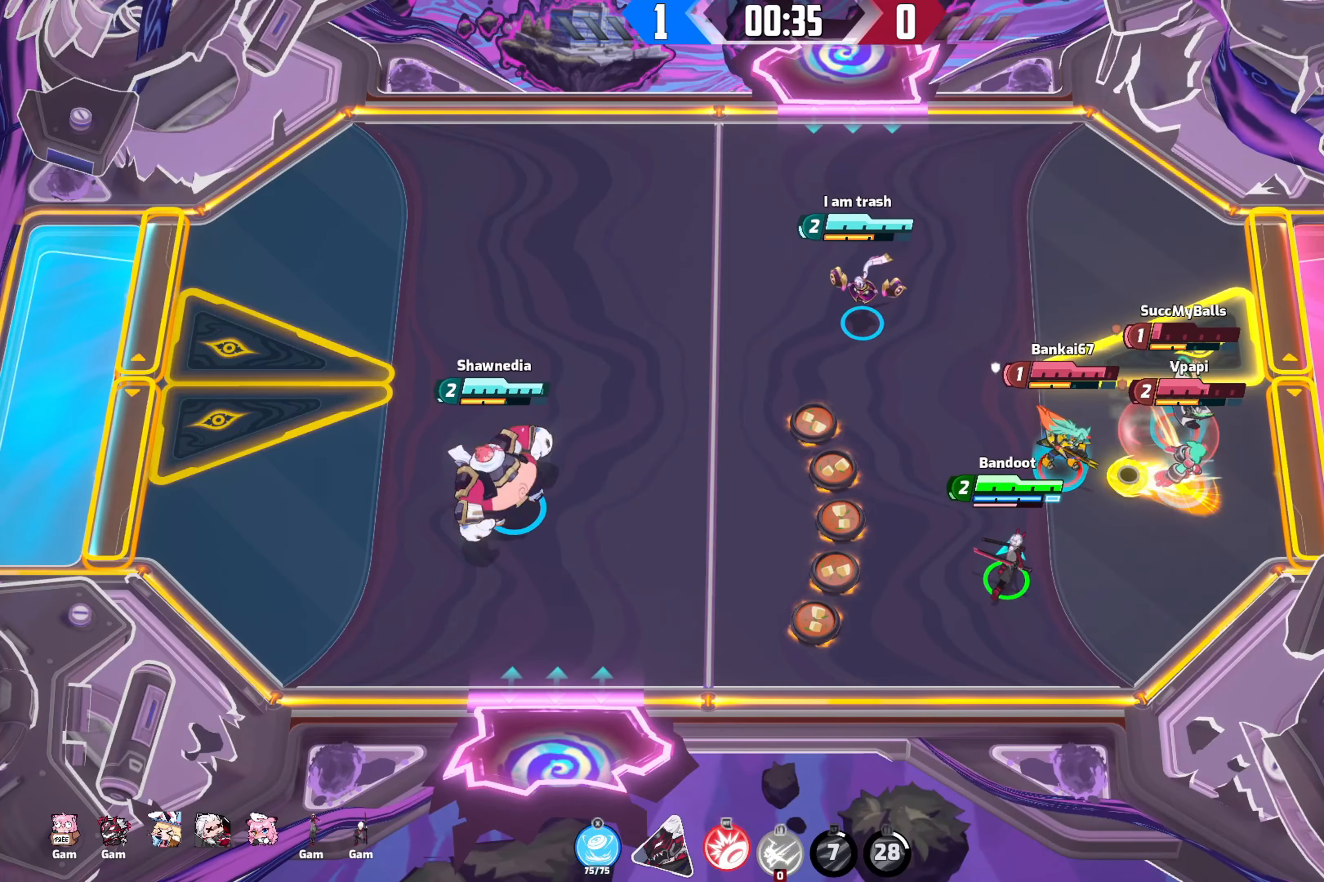
{"buttons": ["X"], "left_stick": "up-right", "right_stick": "up-right", "events": [[234, "right_stick", "up-right"], [350, "X", "down"]]}
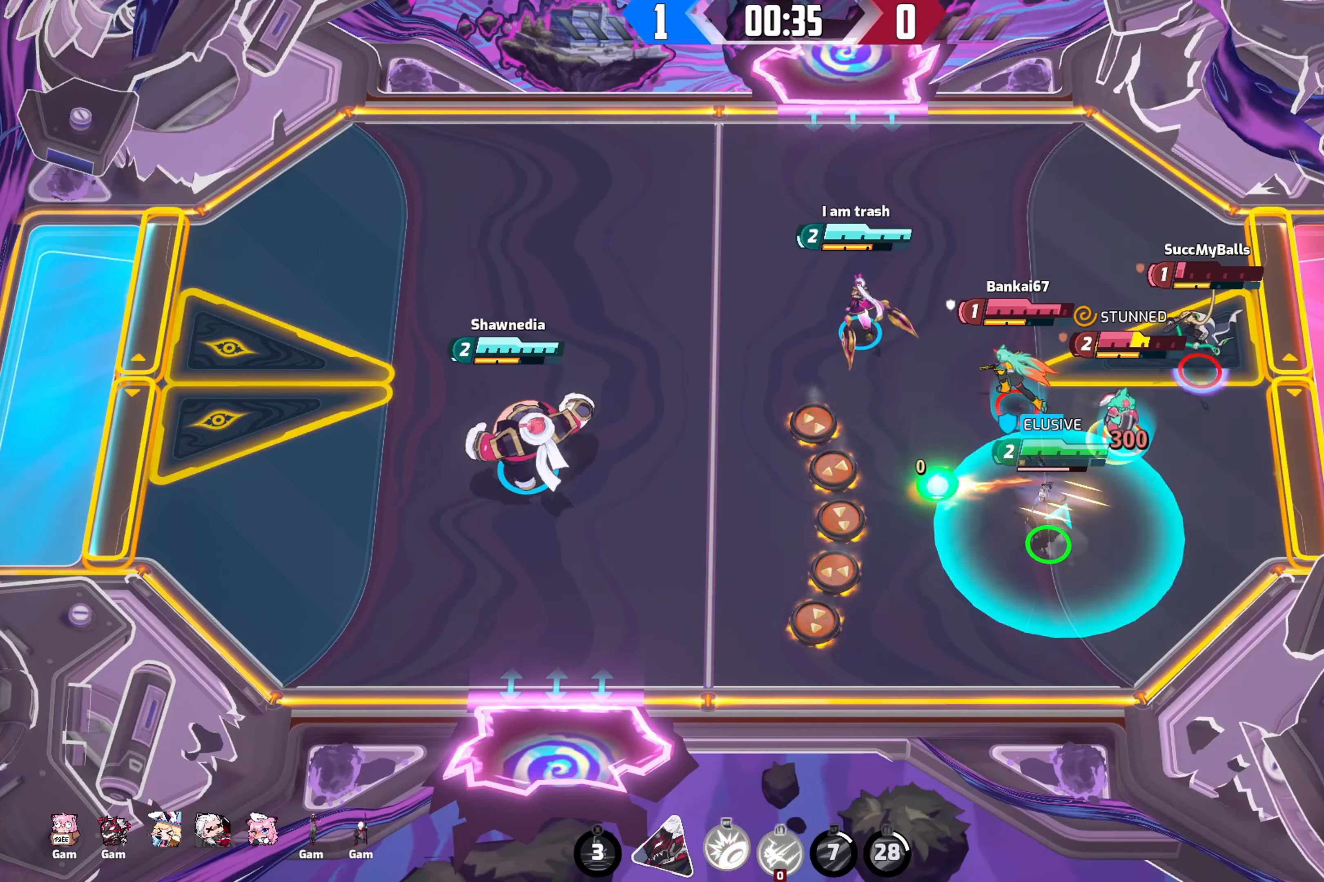
{"buttons": [], "left_stick": "up-left", "right_stick": "right", "events": [[17, "X", "up"], [134, "left_stick", "up-left"], [483, "right_stick", "right"]]}
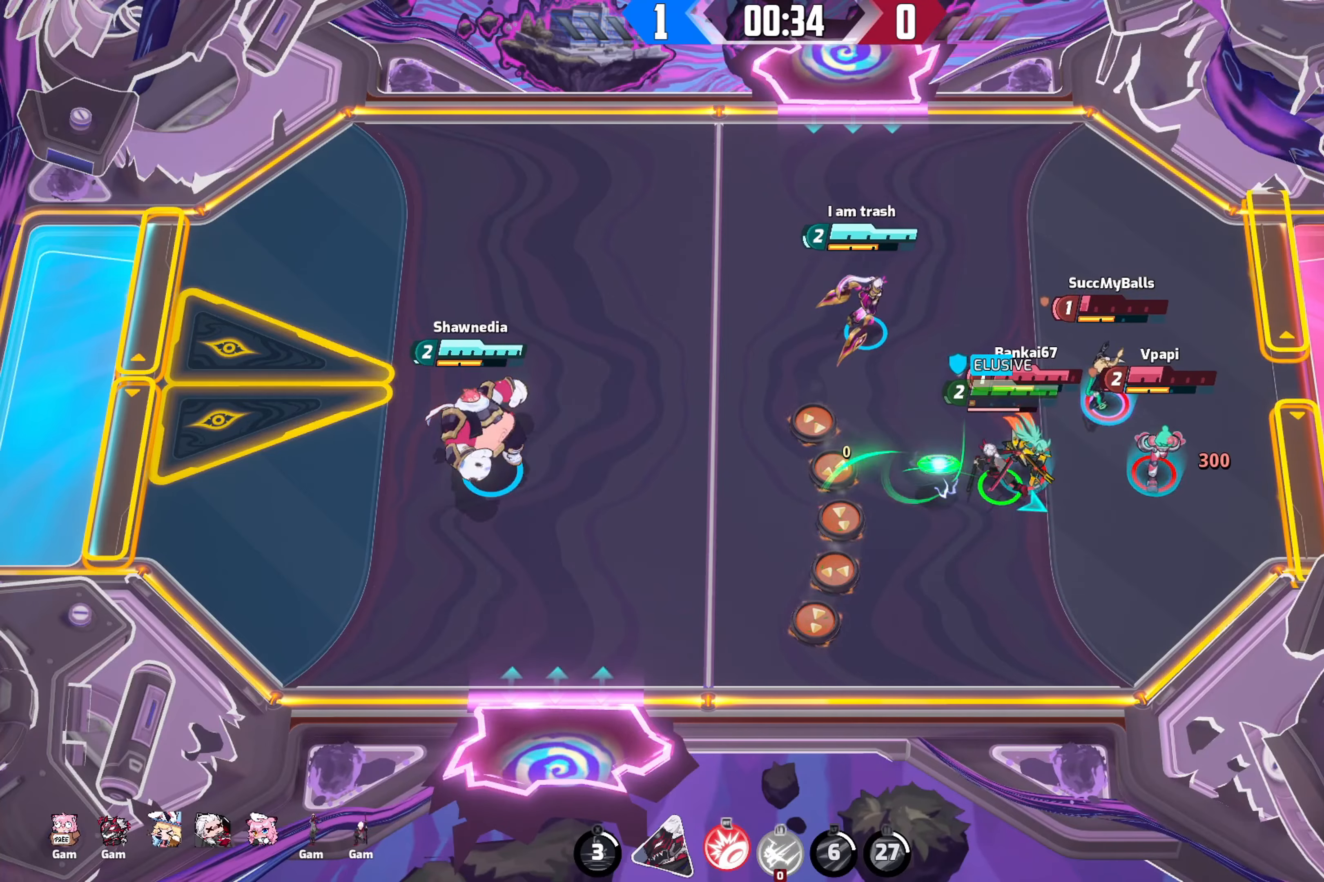
{"buttons": [], "left_stick": "center", "right_stick": "down-right", "events": [[33, "right_stick", "down-right"], [150, "left_stick", "left"], [400, "left_stick", "down"], [483, "left_stick", "center"]]}
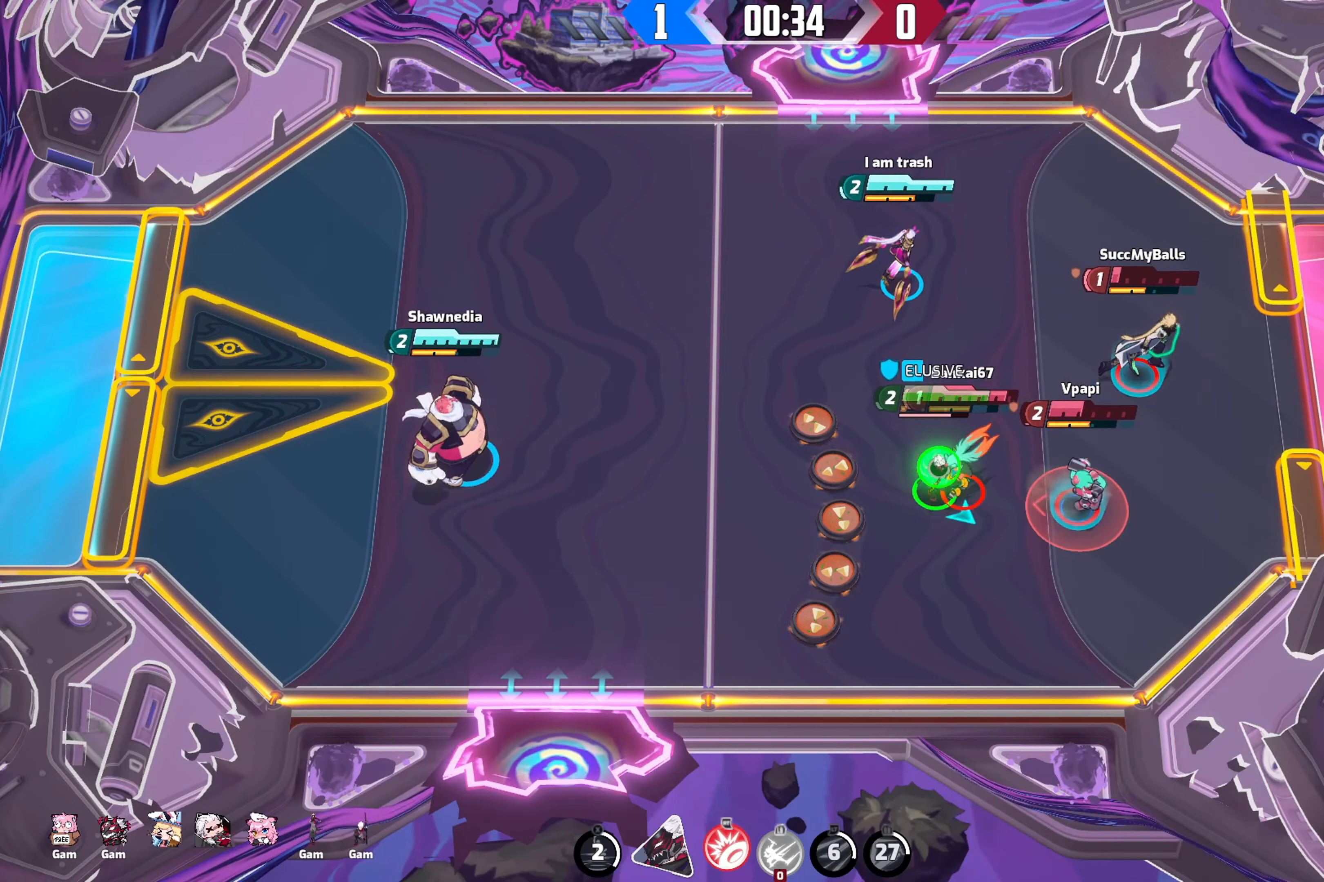
{"buttons": ["R2"], "left_stick": "down", "right_stick": "down-right", "events": [[233, "R2", "down"], [233, "left_stick", "down"]]}
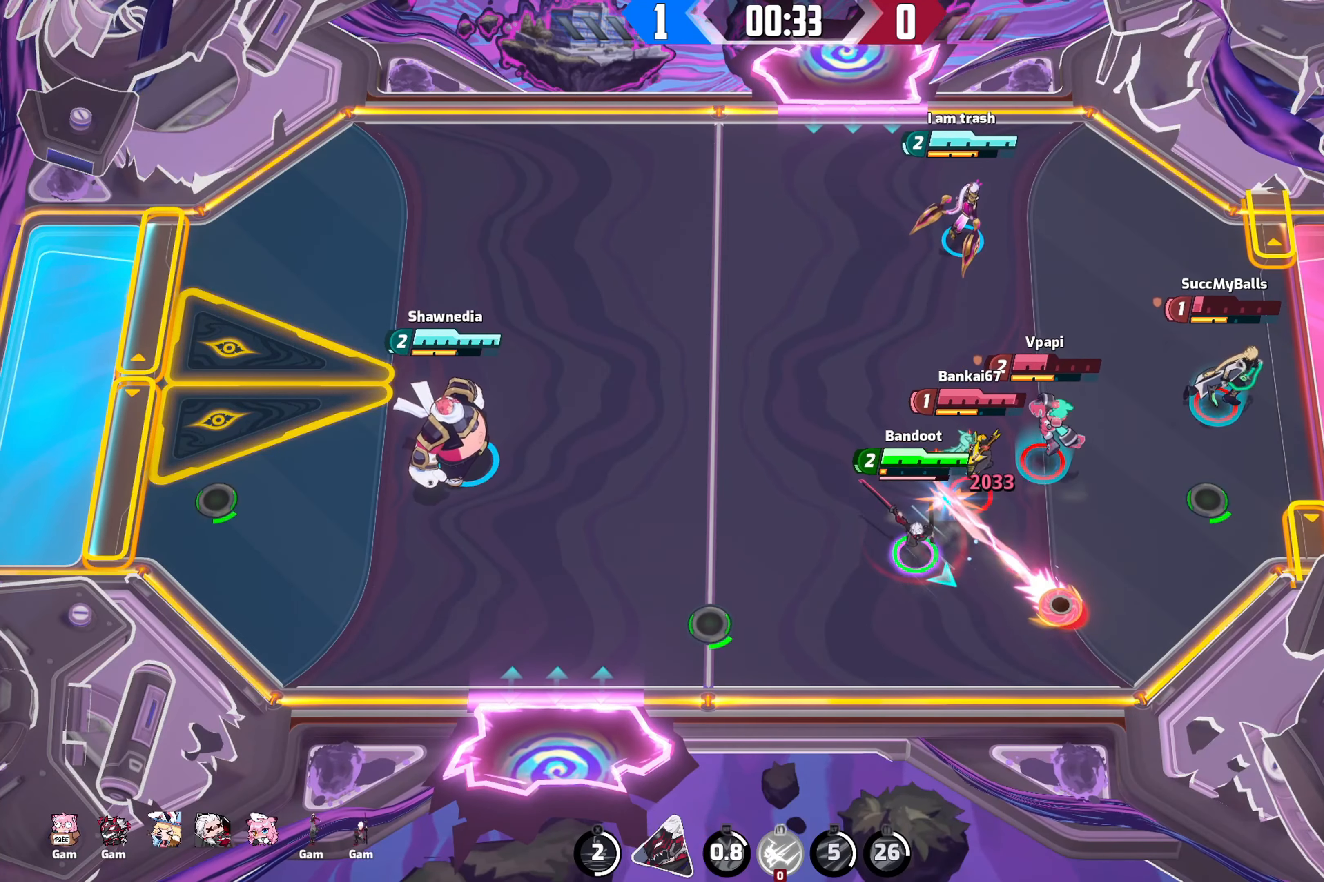
{"buttons": [], "left_stick": "down", "right_stick": "down-right", "events": [[133, "R2", "up"]]}
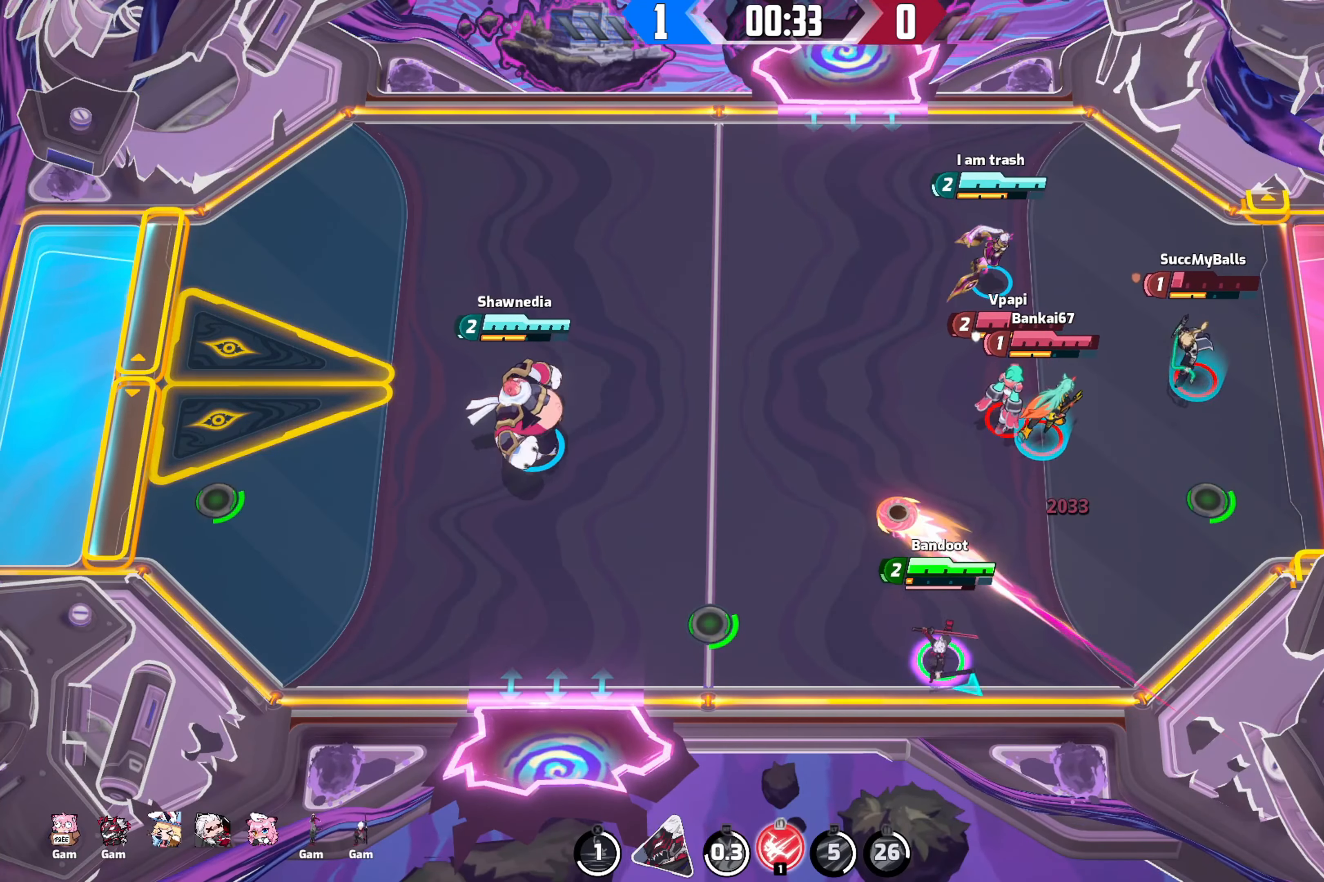
{"buttons": [], "left_stick": "center", "right_stick": "down-right", "events": [[83, "left_stick", "left"], [250, "left_stick", "up-left"], [416, "left_stick", "up-right"], [466, "left_stick", "center"]]}
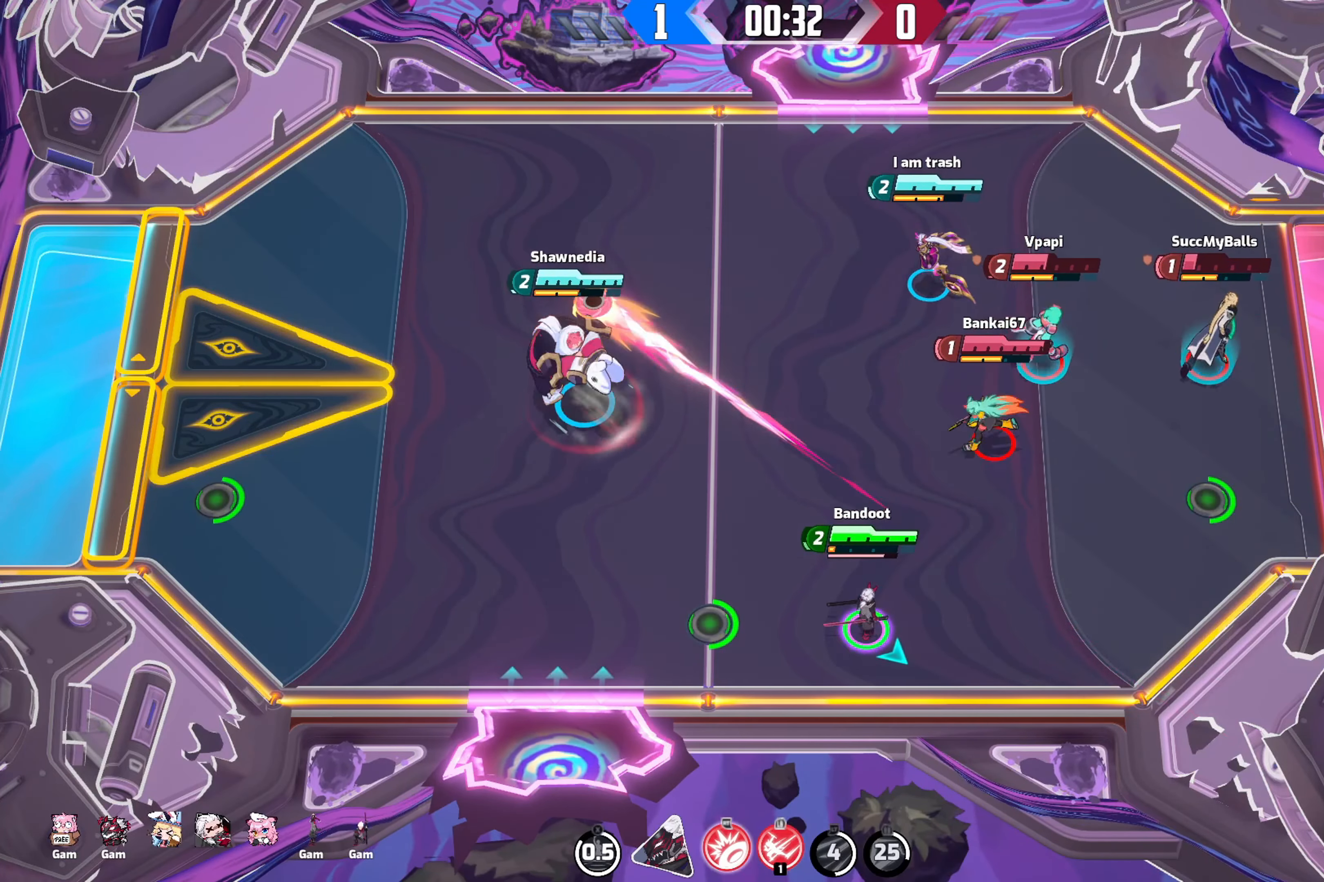
{"buttons": [], "left_stick": "center", "right_stick": "center", "events": [[433, "right_stick", "center"]]}
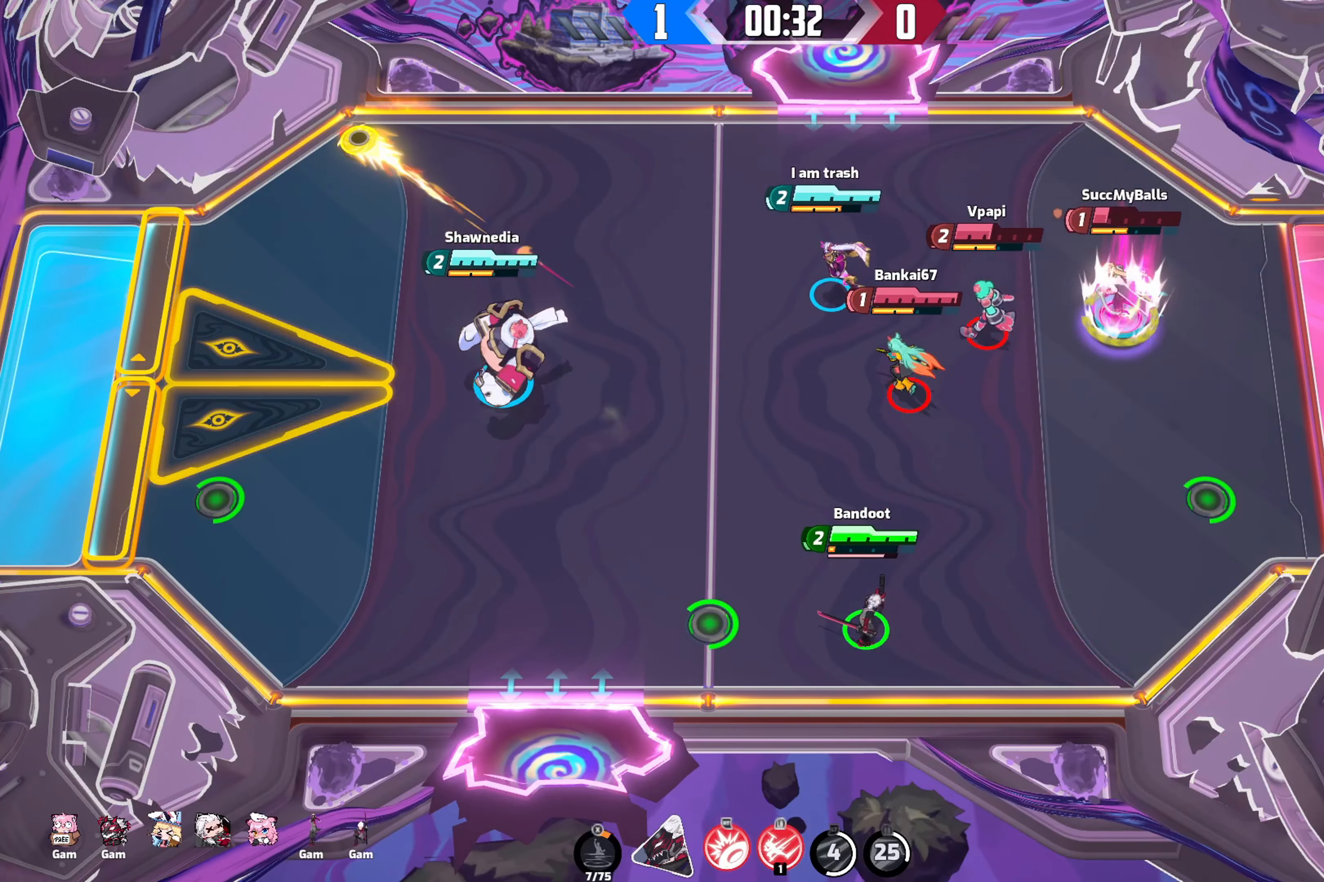
{"buttons": [], "left_stick": "center", "right_stick": "center", "events": []}
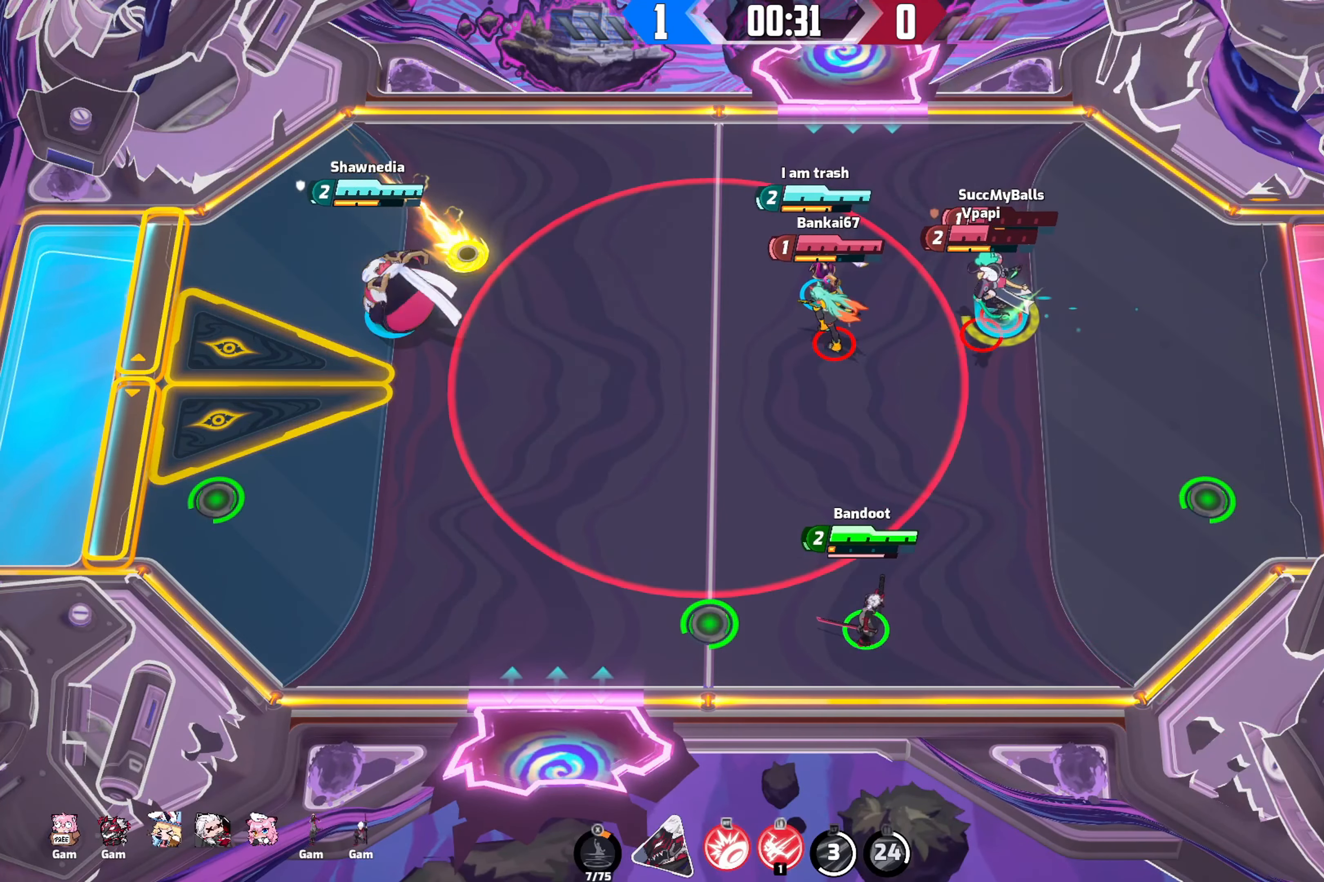
{"buttons": [], "left_stick": "center", "right_stick": "center", "events": [[233, "DPAD_RIGHT", "down"], [350, "DPAD_RIGHT", "up"]]}
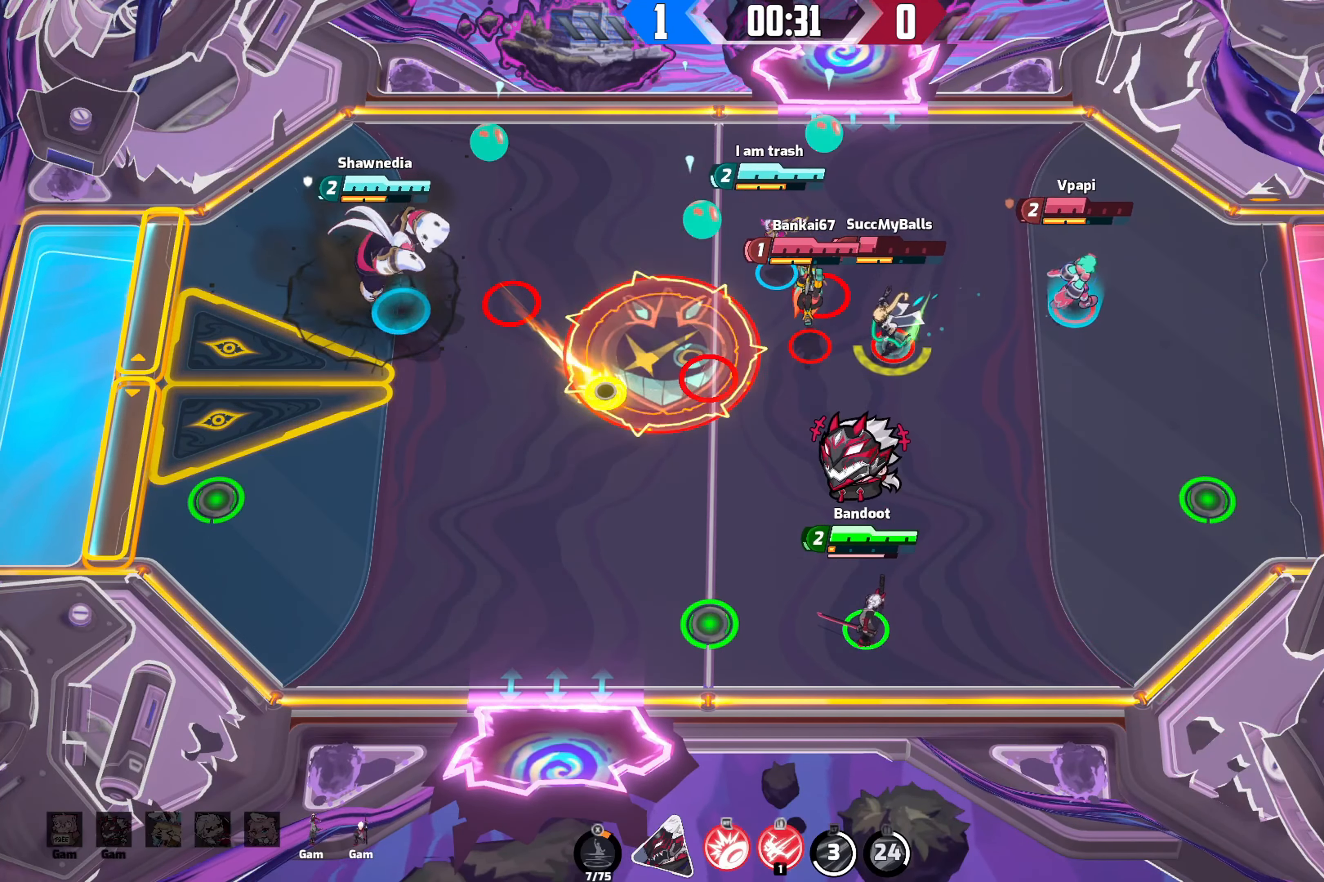
{"buttons": [], "left_stick": "left", "right_stick": "down-right", "events": [[216, "left_stick", "left"], [383, "right_stick", "right"], [450, "right_stick", "down-right"]]}
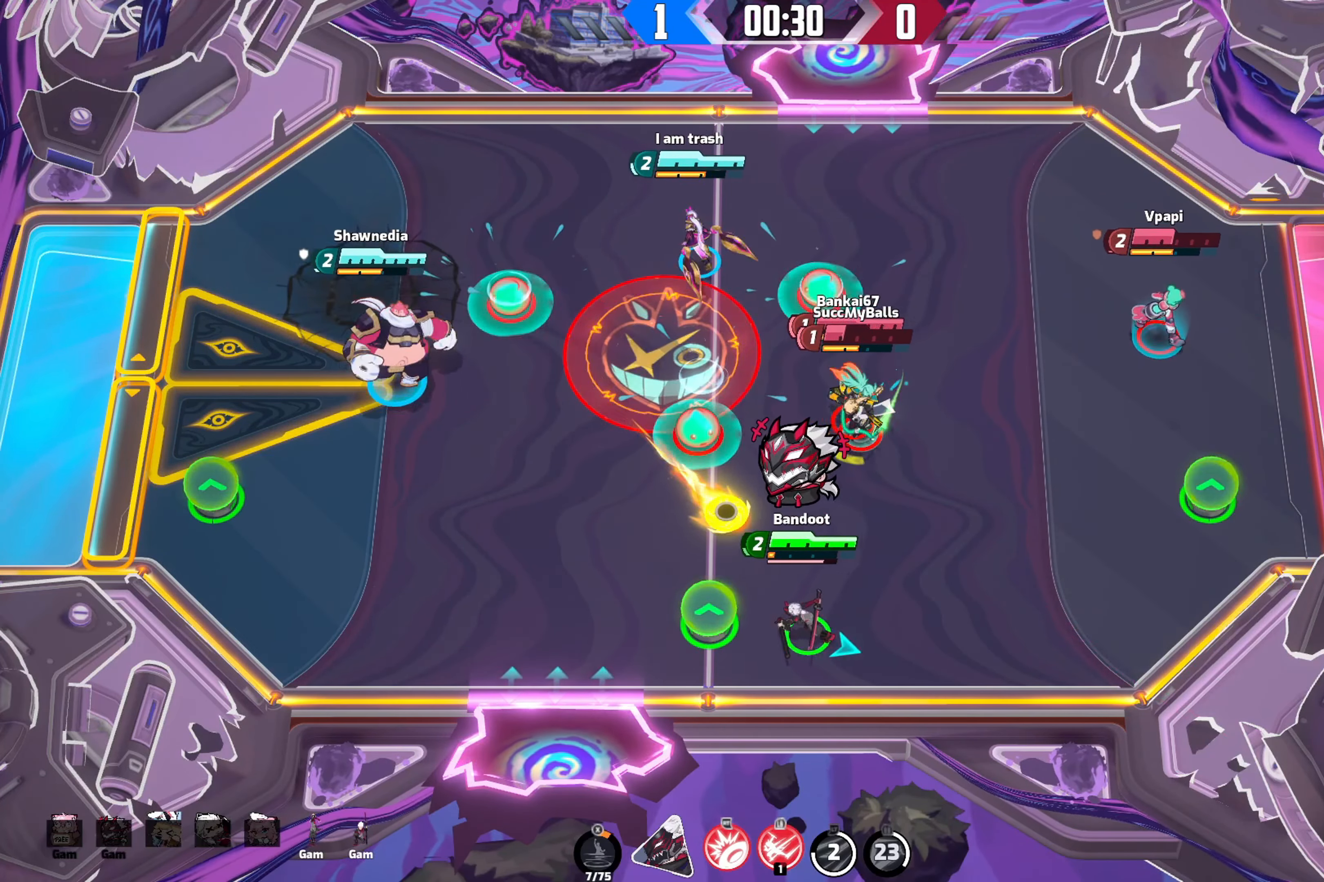
{"buttons": ["R2"], "left_stick": "right", "right_stick": "down-right", "events": [[150, "left_stick", "up"], [266, "left_stick", "right"], [433, "R2", "down"]]}
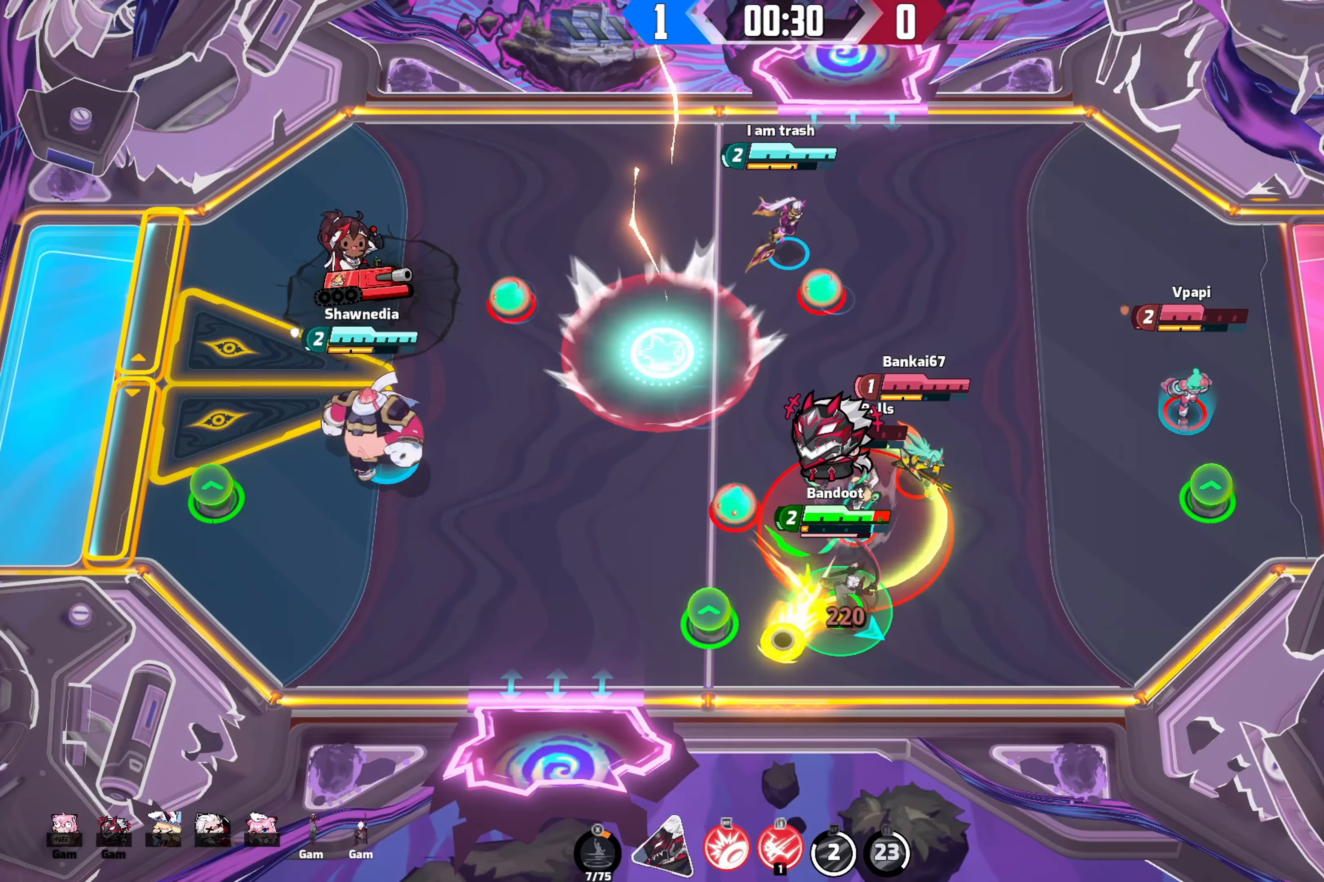
{"buttons": [], "left_stick": "right", "right_stick": "right", "events": [[367, "R2", "up"], [450, "right_stick", "right"]]}
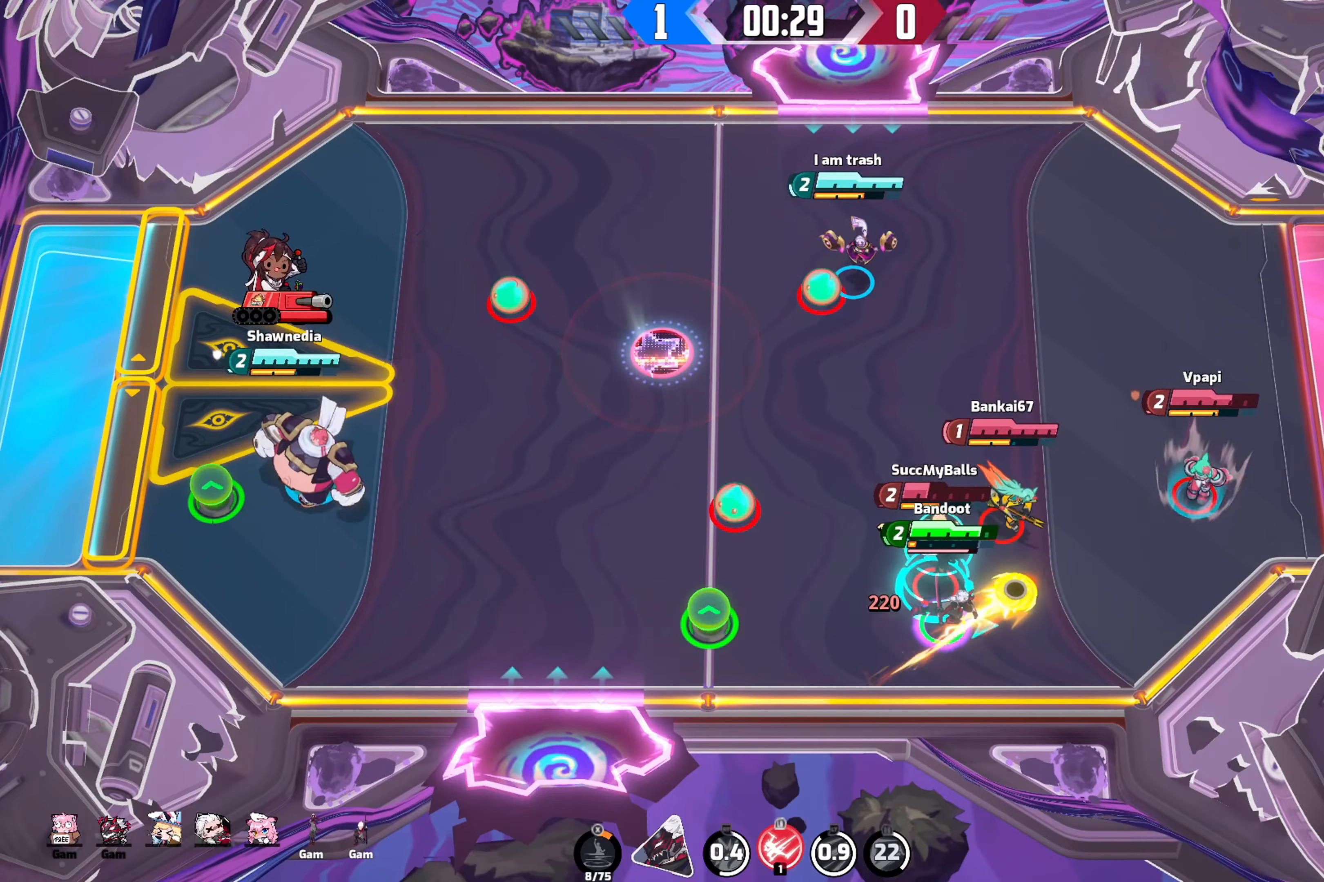
{"buttons": [], "left_stick": "up-left", "right_stick": "down-right", "events": [[150, "left_stick", "down-left"], [300, "left_stick", "up-left"], [333, "right_stick", "down-right"]]}
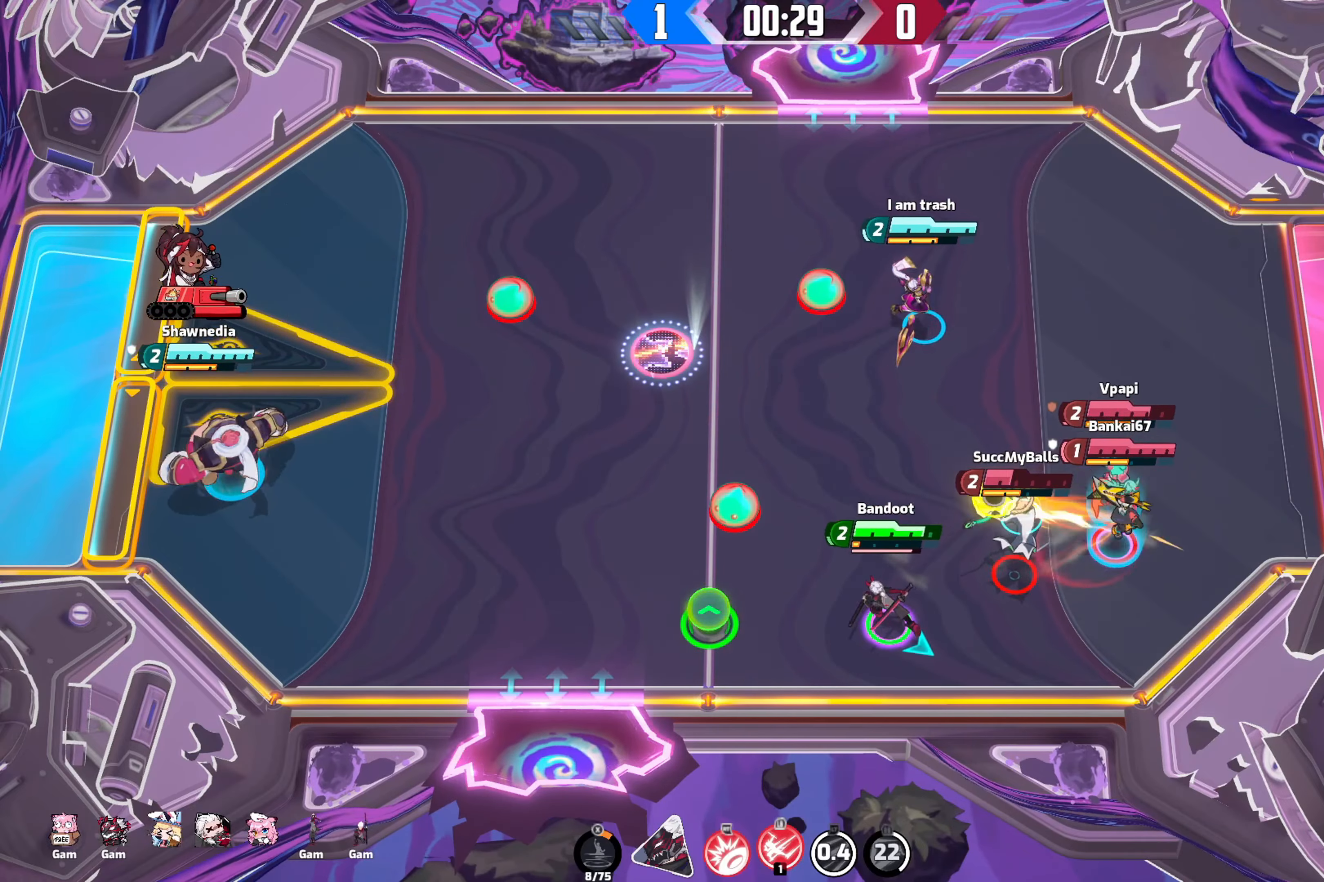
{"buttons": [], "left_stick": "up-left", "right_stick": "down-right", "events": [[133, "left_stick", "up"], [267, "left_stick", "up-left"]]}
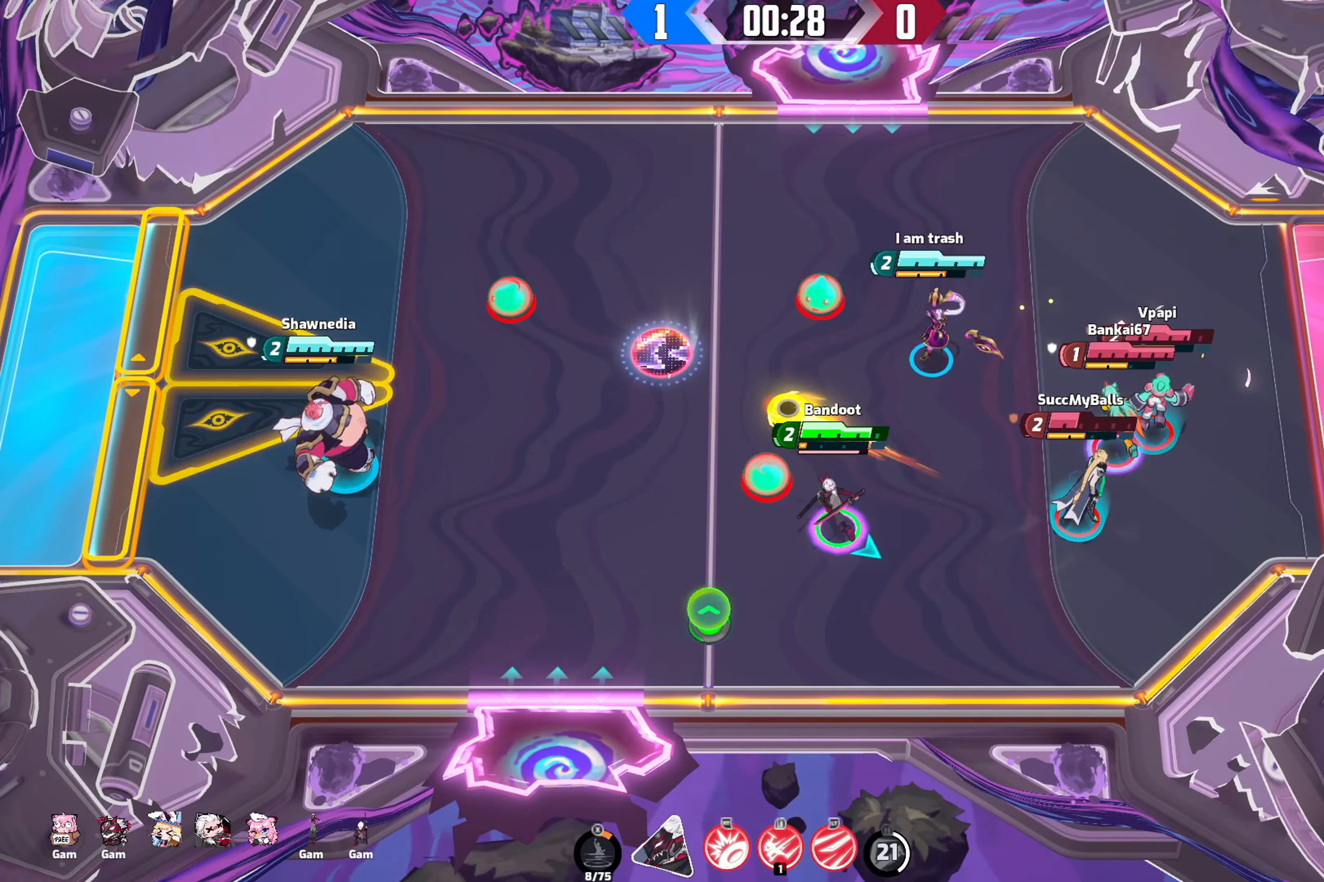
{"buttons": [], "left_stick": "left", "right_stick": "center", "events": [[117, "left_stick", "left"], [150, "right_stick", "center"]]}
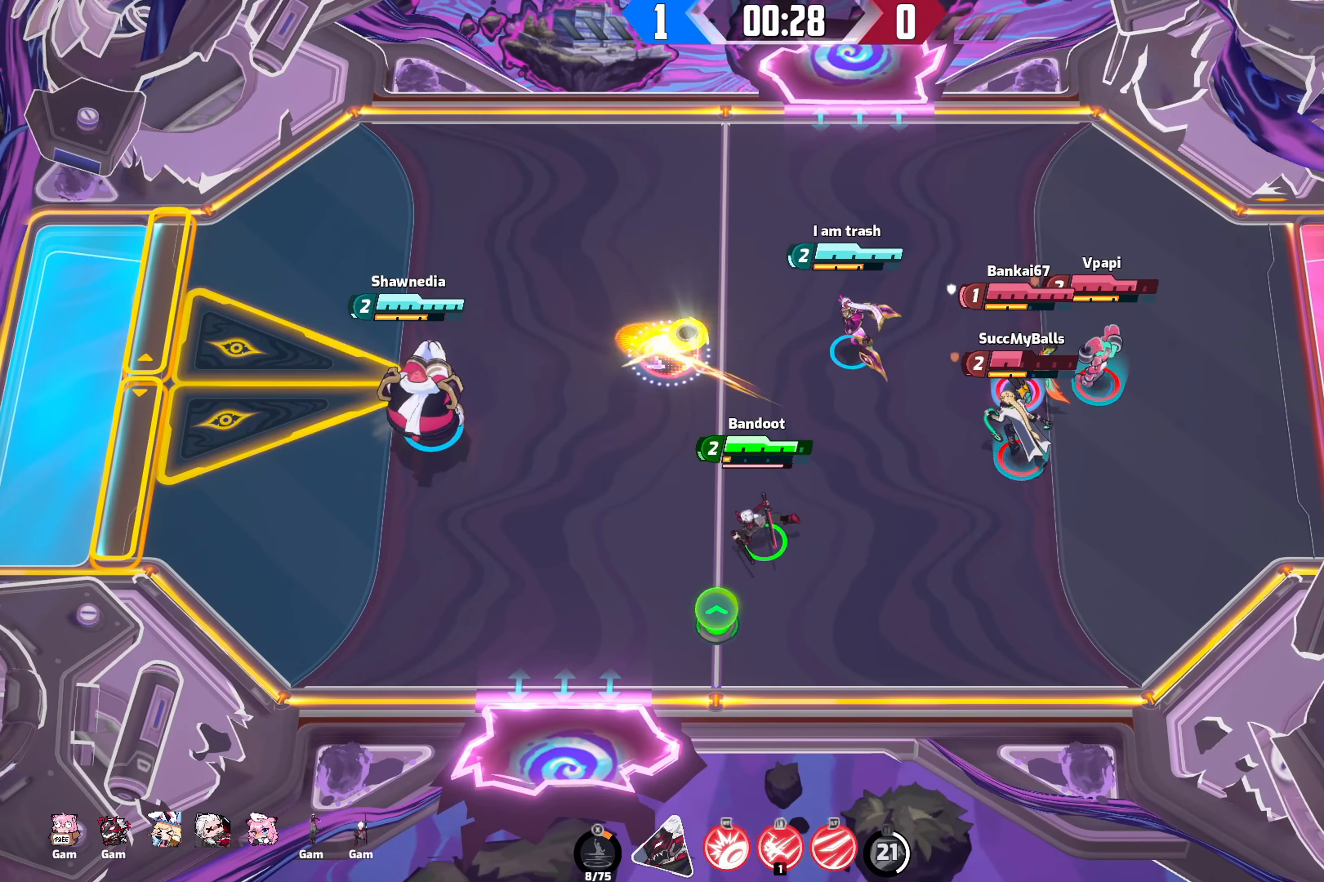
{"buttons": [], "left_stick": "right", "right_stick": "center", "events": [[117, "left_stick", "up-left"], [283, "left_stick", "up-right"], [433, "left_stick", "right"]]}
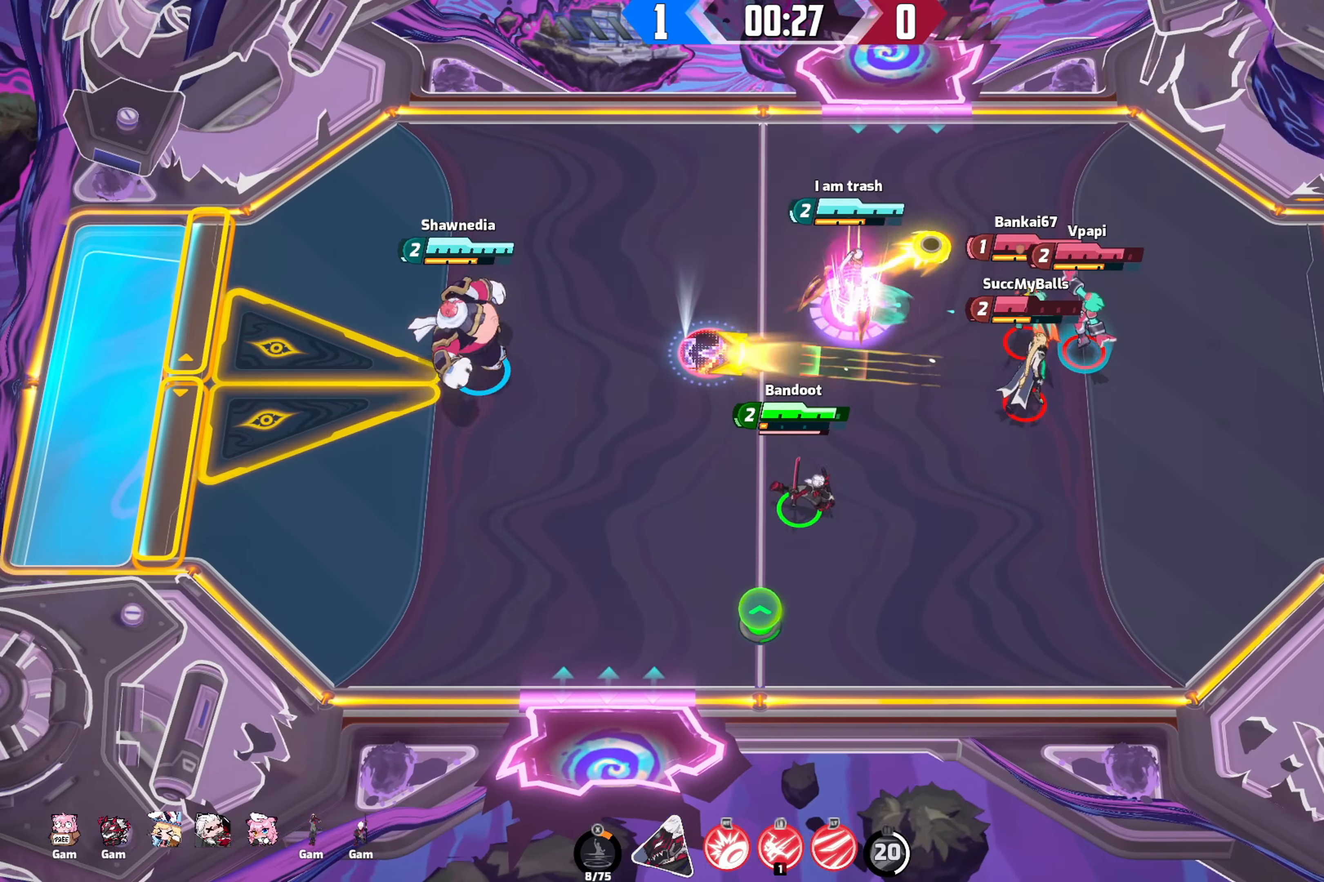
{"buttons": [], "left_stick": "right", "right_stick": "center", "events": []}
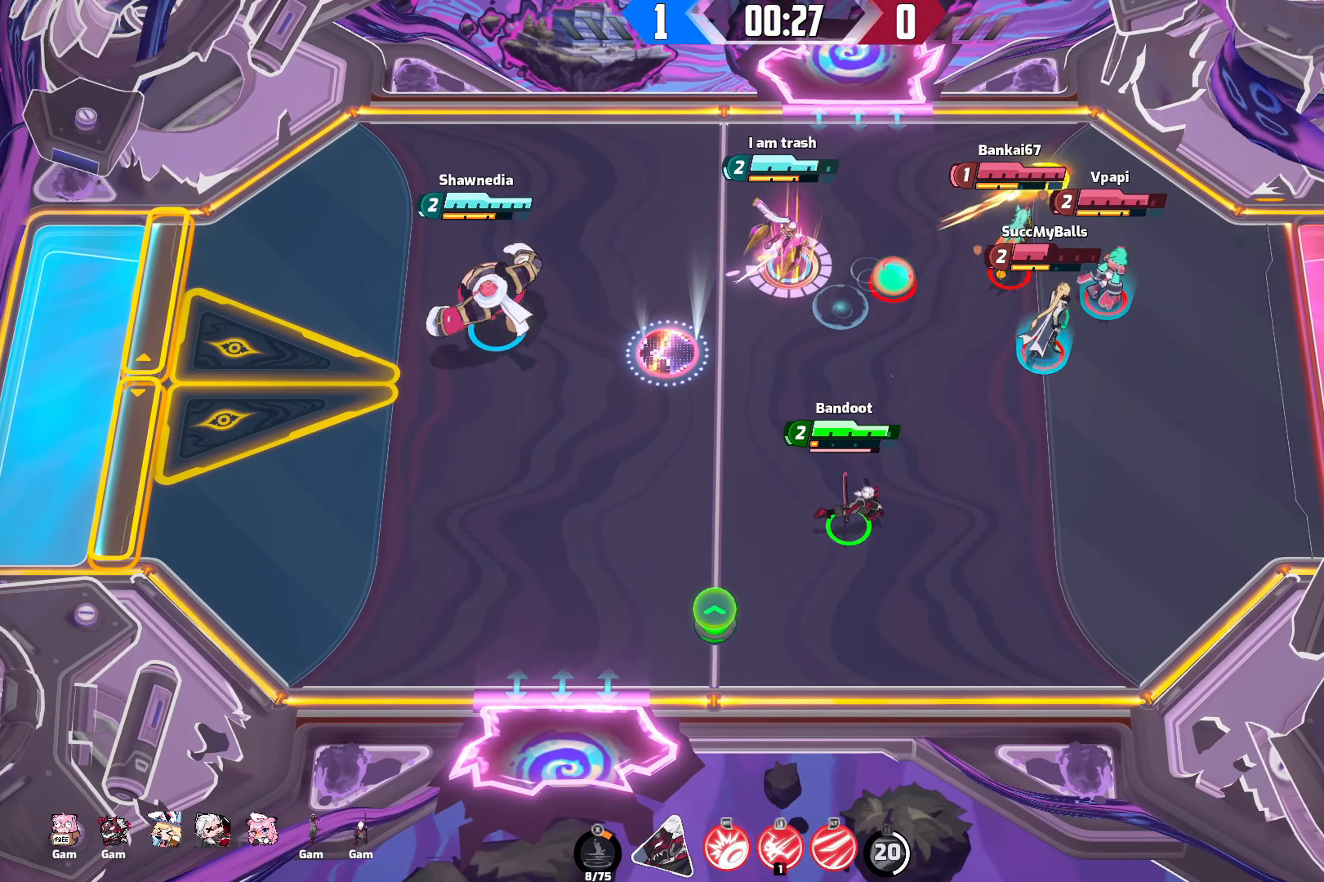
{"buttons": [], "left_stick": "right", "right_stick": "center", "events": []}
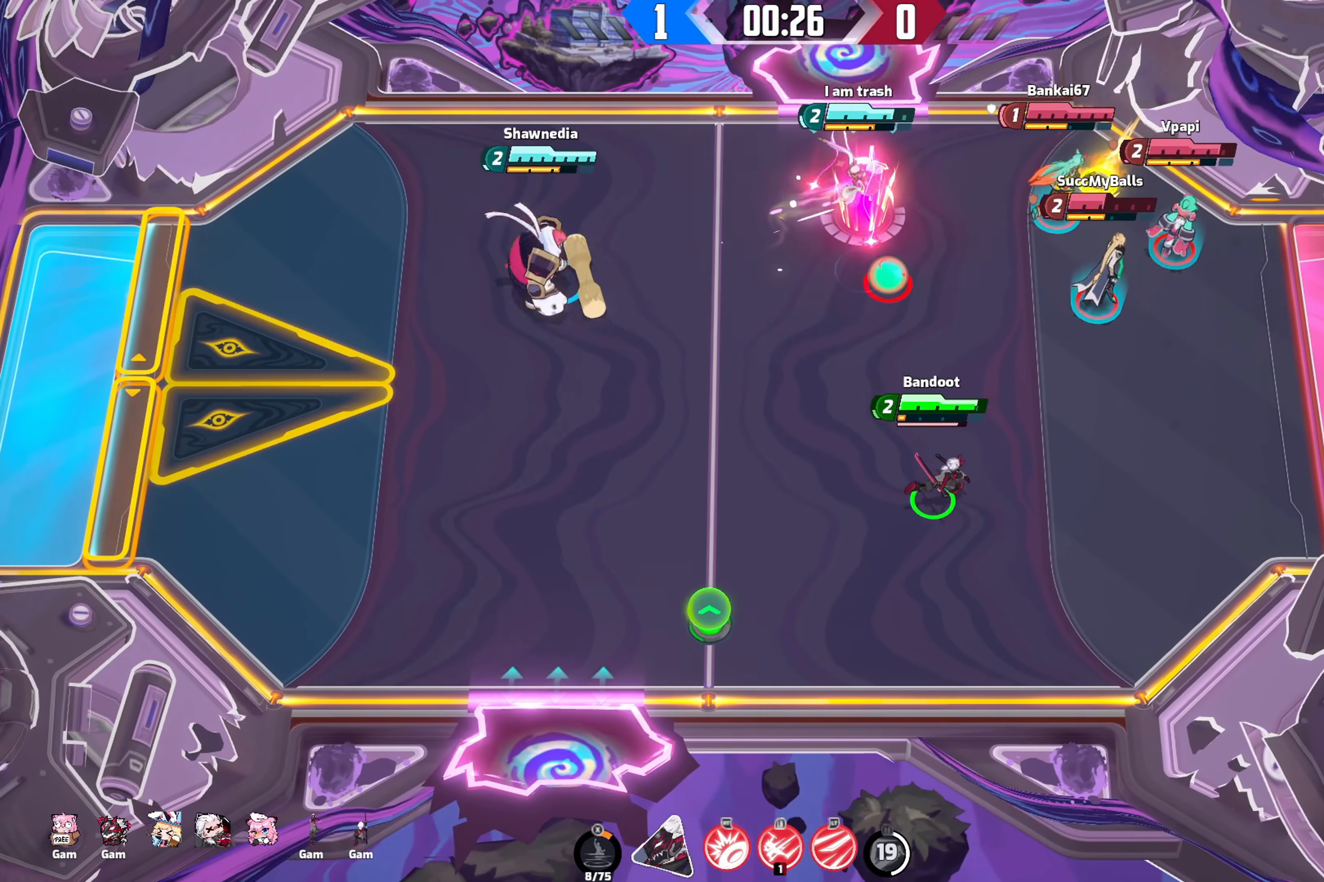
{"buttons": [], "left_stick": "right", "right_stick": "down-right", "events": [[417, "right_stick", "down-right"]]}
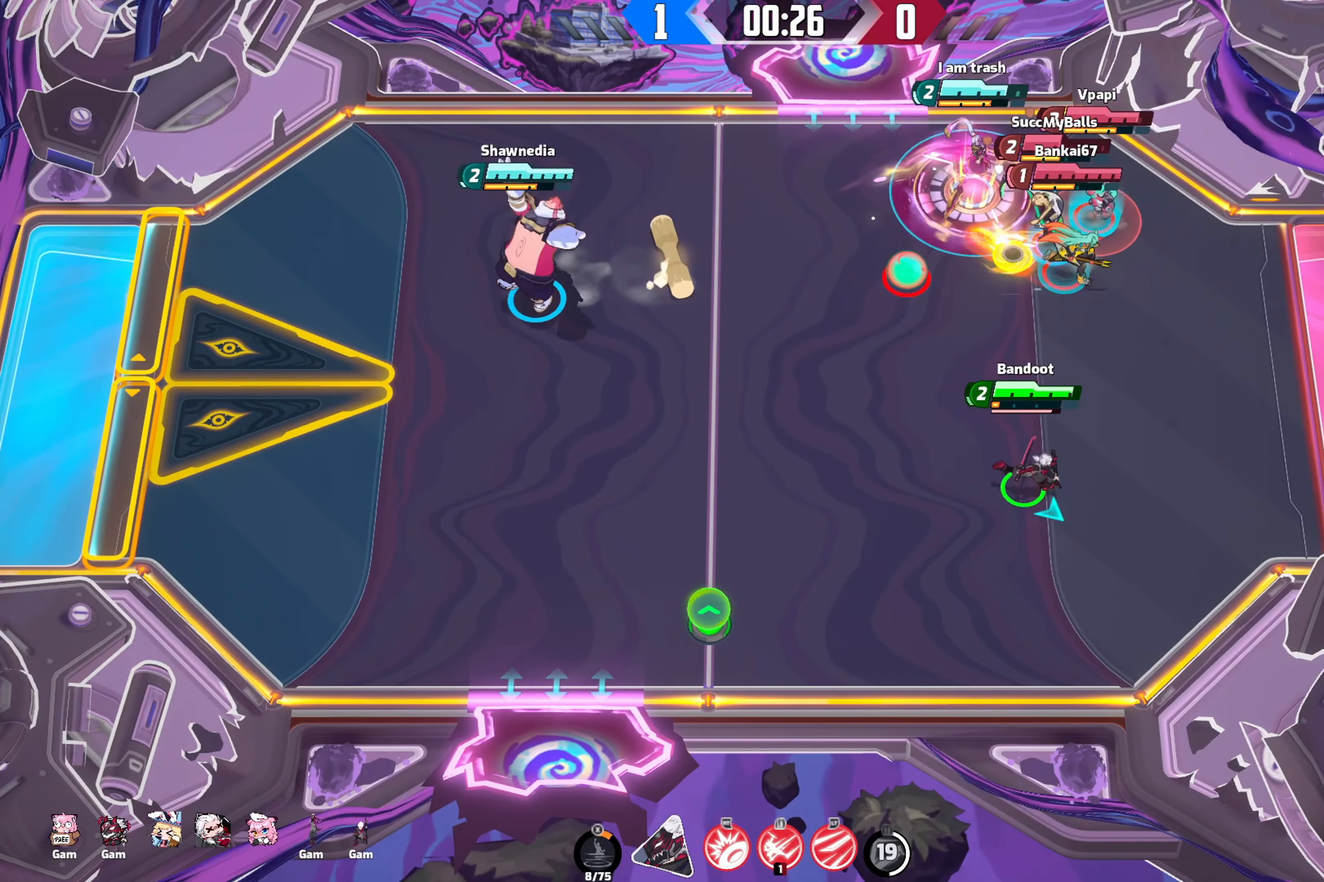
{"buttons": [], "left_stick": "left", "right_stick": "down-right", "events": [[67, "left_stick", "down-left"], [283, "left_stick", "left"]]}
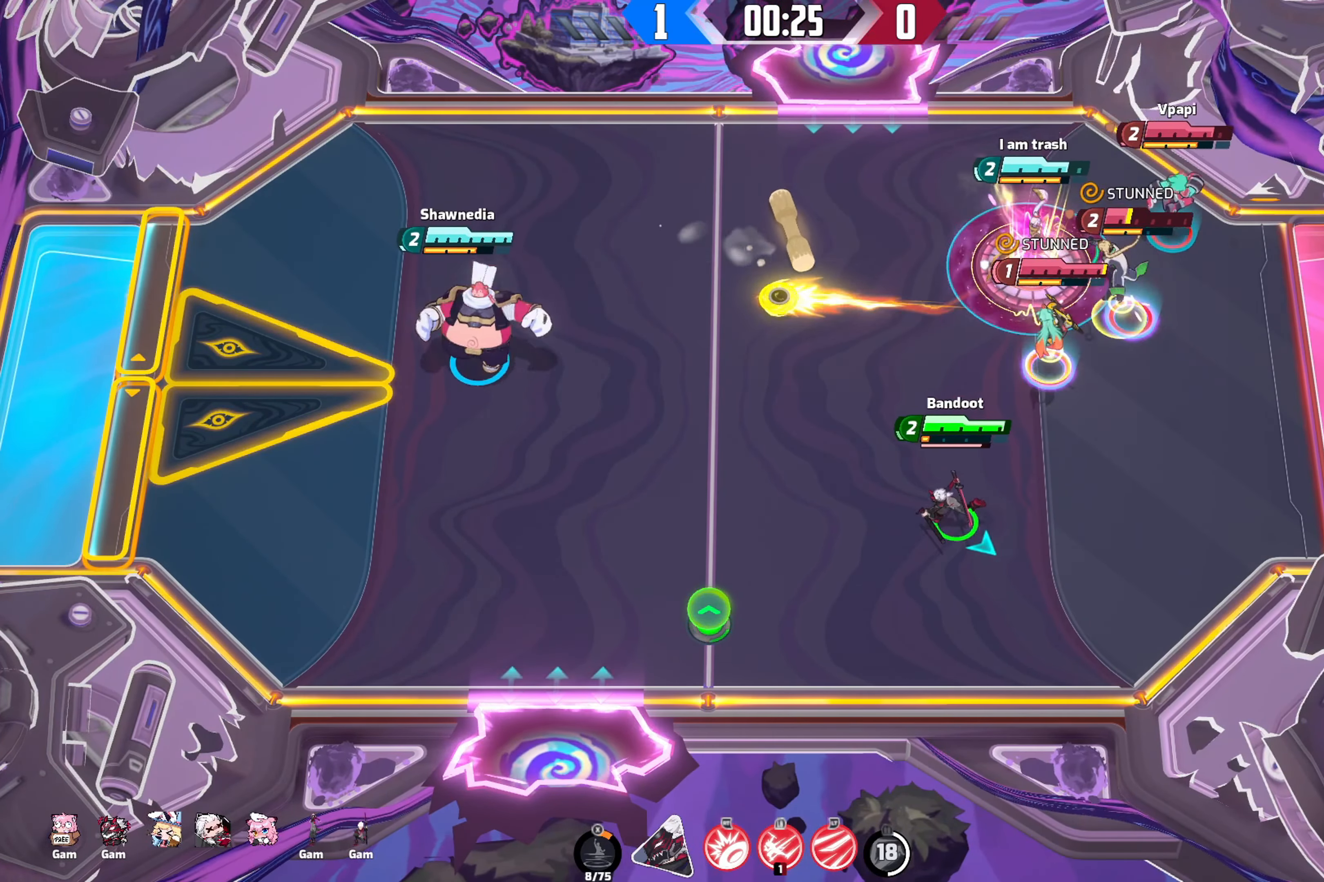
{"buttons": [], "left_stick": "up-left", "right_stick": "down-right", "events": [[317, "left_stick", "up-left"]]}
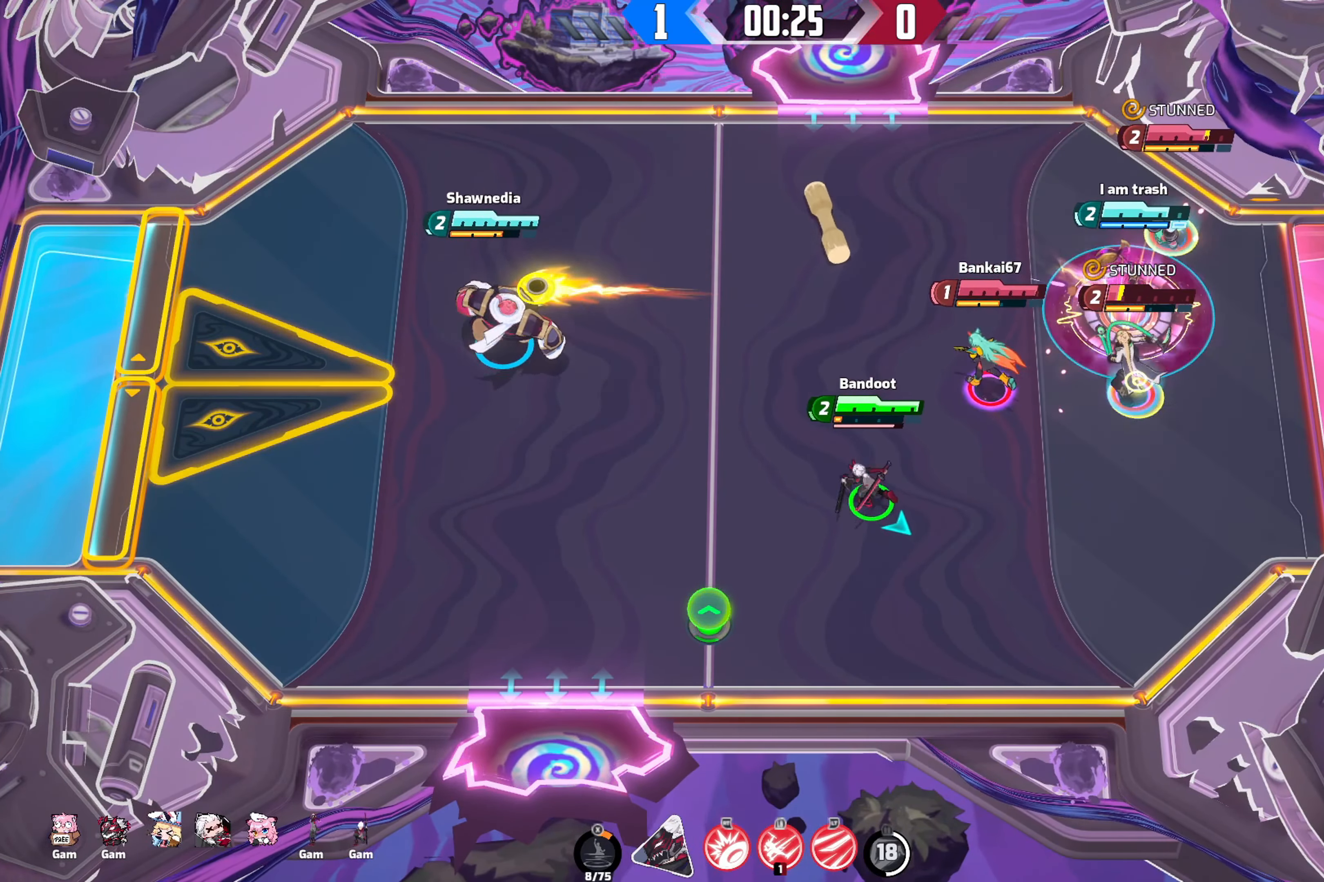
{"buttons": [], "left_stick": "down-left", "right_stick": "down-right", "events": [[17, "left_stick", "left"], [150, "left_stick", "down-left"]]}
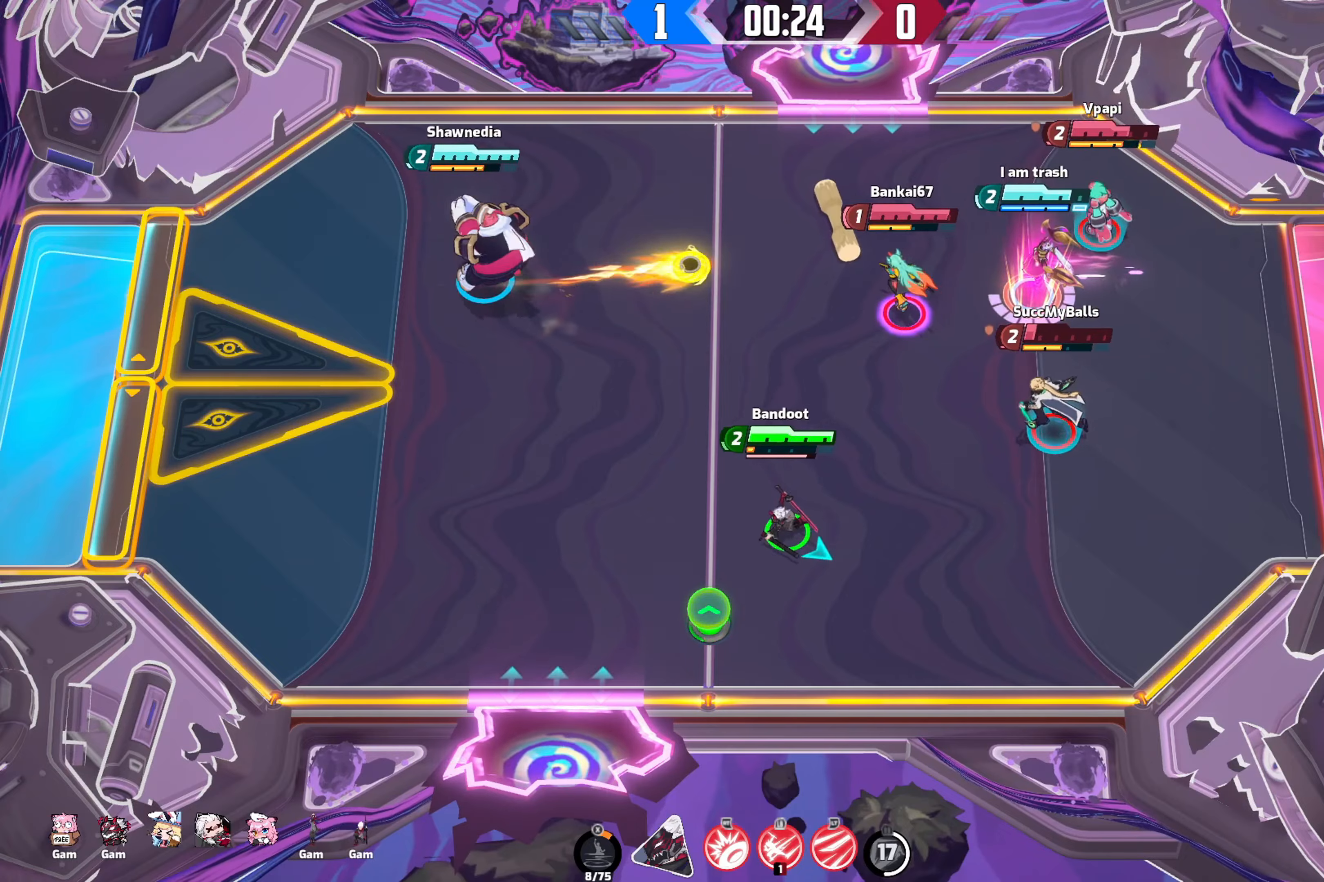
{"buttons": [], "left_stick": "down-left", "right_stick": "down-right", "events": []}
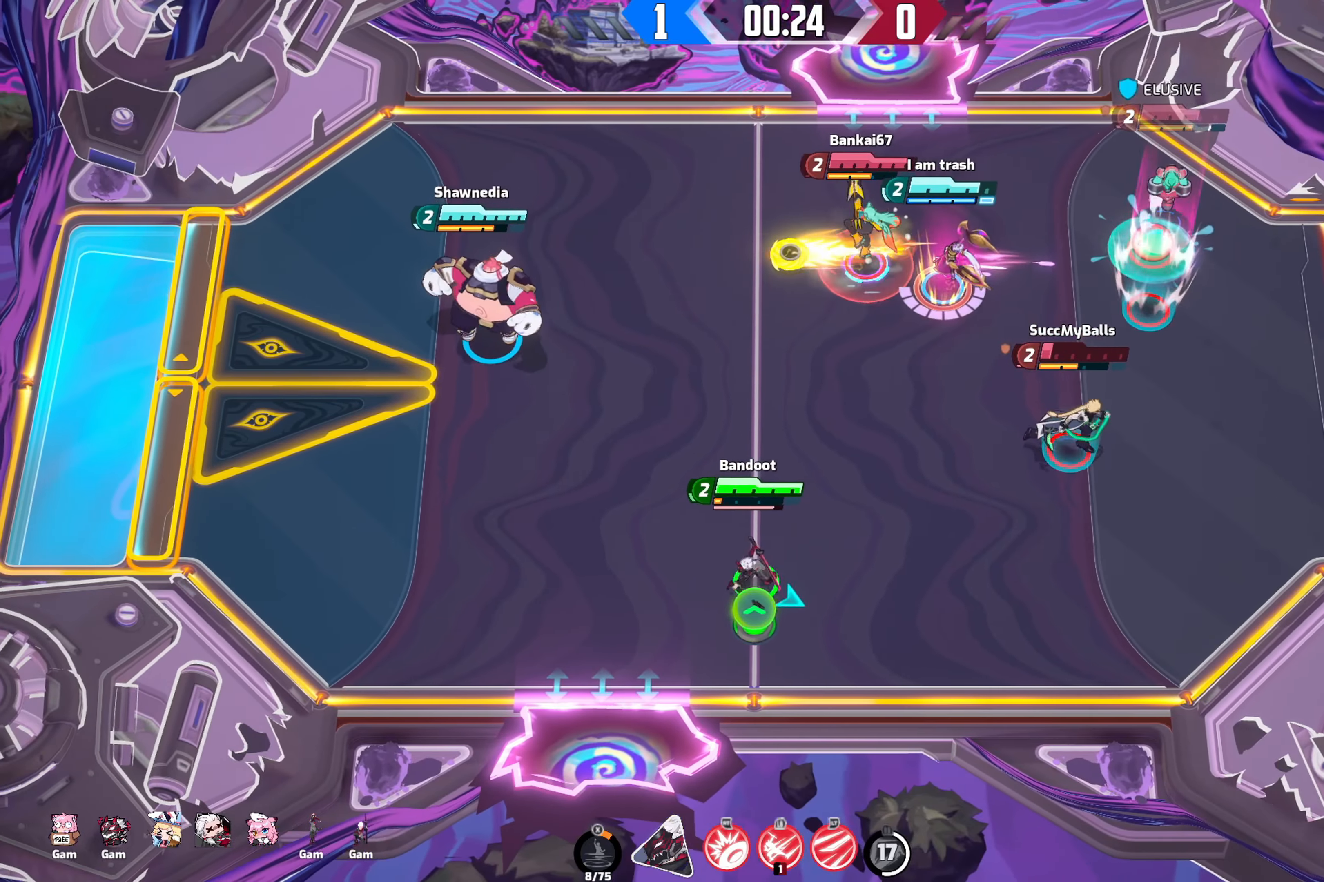
{"buttons": [], "left_stick": "up-right", "right_stick": "down-right", "events": [[34, "left_stick", "left"], [234, "left_stick", "up-left"], [500, "left_stick", "up-right"]]}
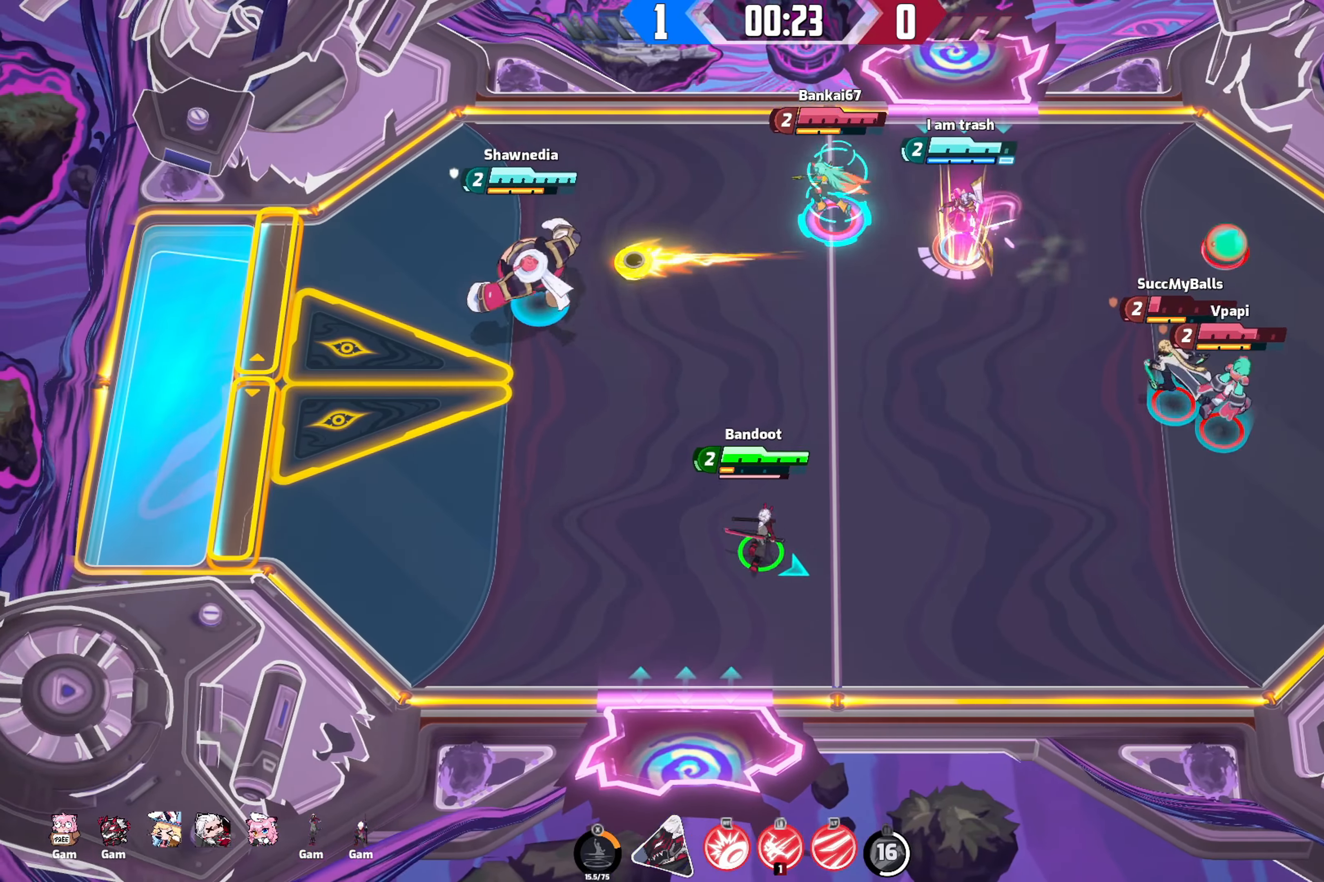
{"buttons": [], "left_stick": "down-left", "right_stick": "down-right", "events": [[134, "left_stick", "down-right"], [350, "left_stick", "down-left"]]}
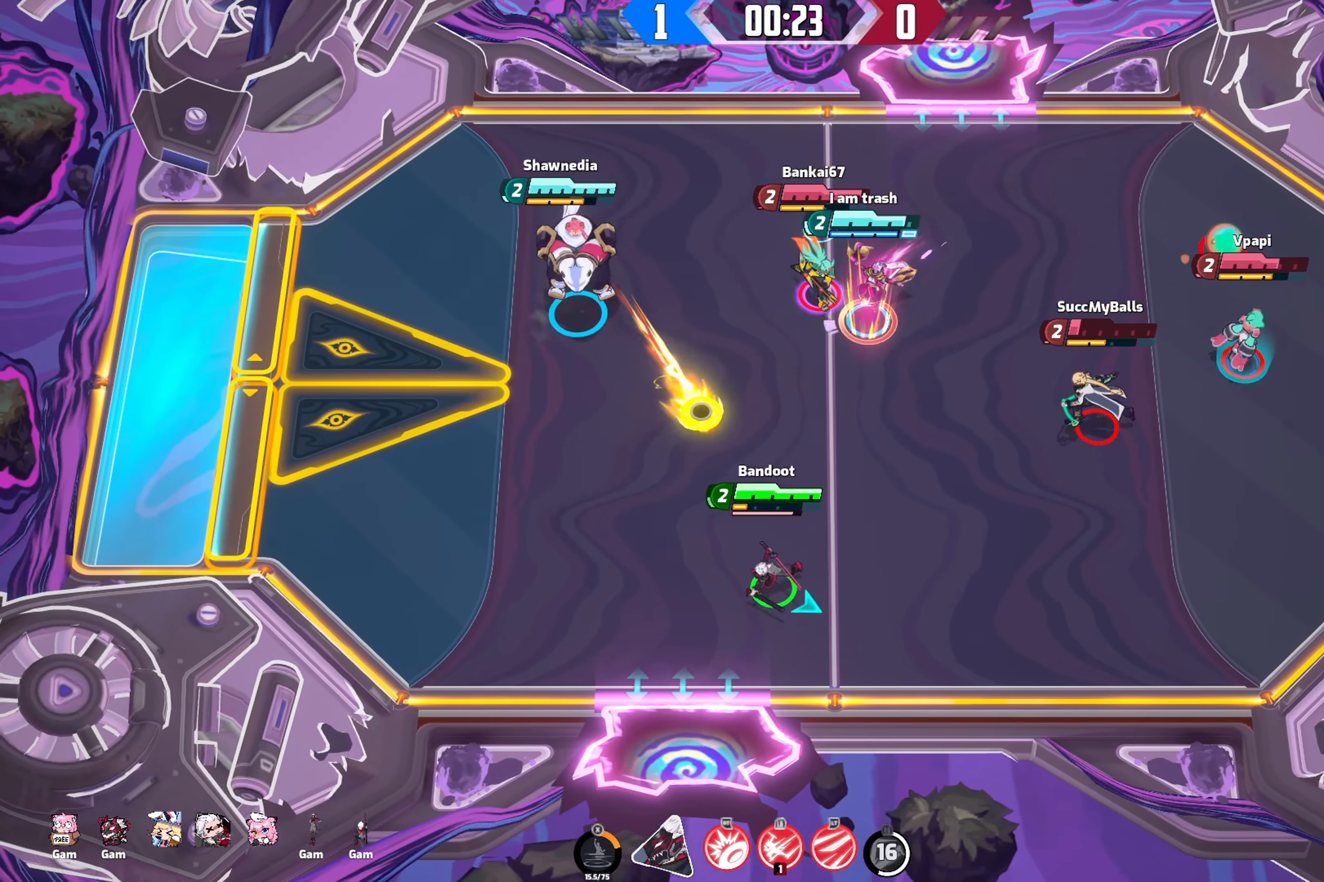
{"buttons": ["R2"], "left_stick": "down-left", "right_stick": "down", "events": [[67, "left_stick", "up-left"], [200, "left_stick", "up-right"], [217, "right_stick", "down"], [350, "left_stick", "up-left"], [434, "left_stick", "down-left"], [467, "R2", "down"]]}